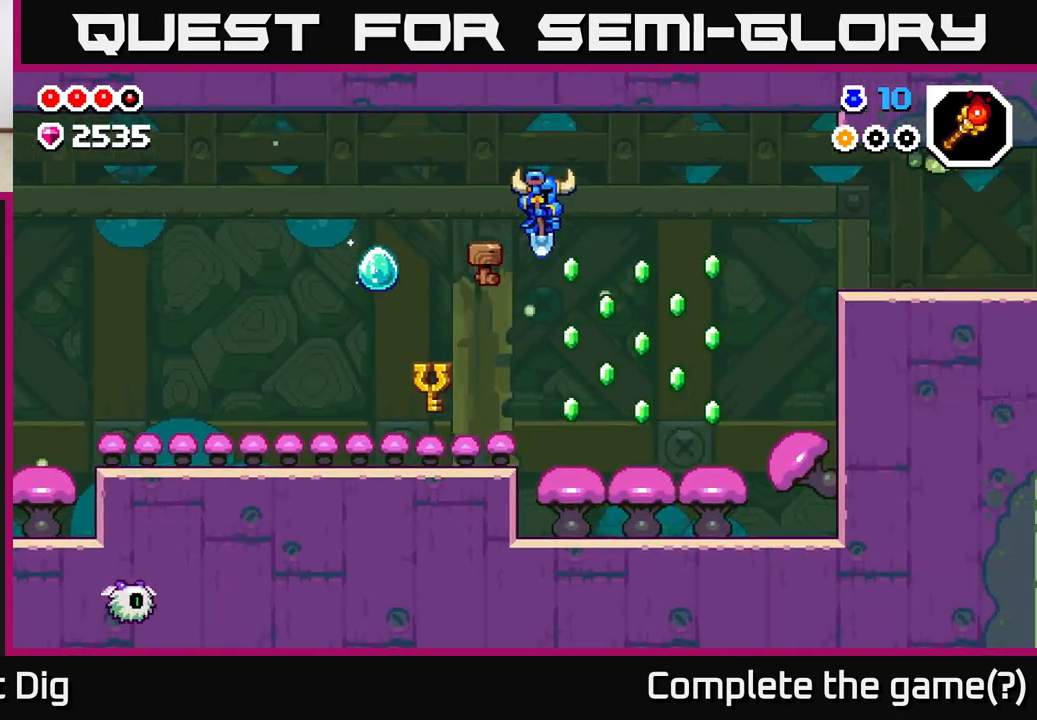
Gameplay with a controller (Xbox layout); each line is a JSON object with the inputs held at the frame after it. "events" lists button and stick changes between this image and that frame as [ms after this image, input, new state], when the widget could be followed in between.
{"buttons": ["A"], "left_stick": "right", "right_stick": "center", "events": [[183, "A", "down"], [183, "left_stick", "center"], [267, "left_stick", "right"]]}
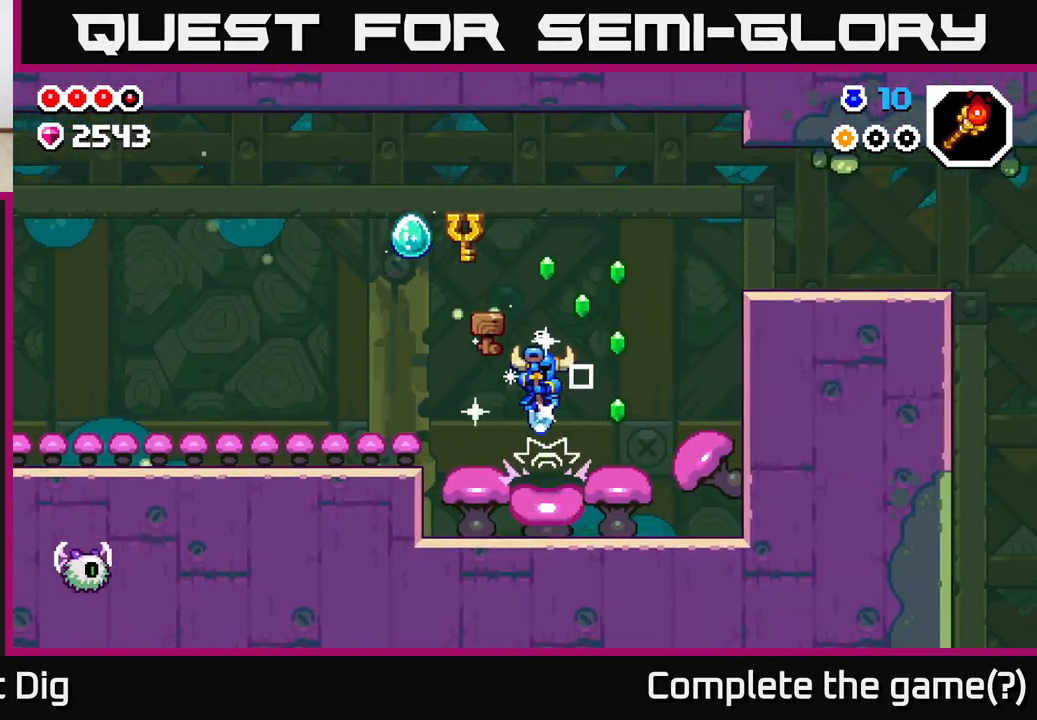
{"buttons": [], "left_stick": "center", "right_stick": "center", "events": [[83, "A", "up"], [267, "left_stick", "center"]]}
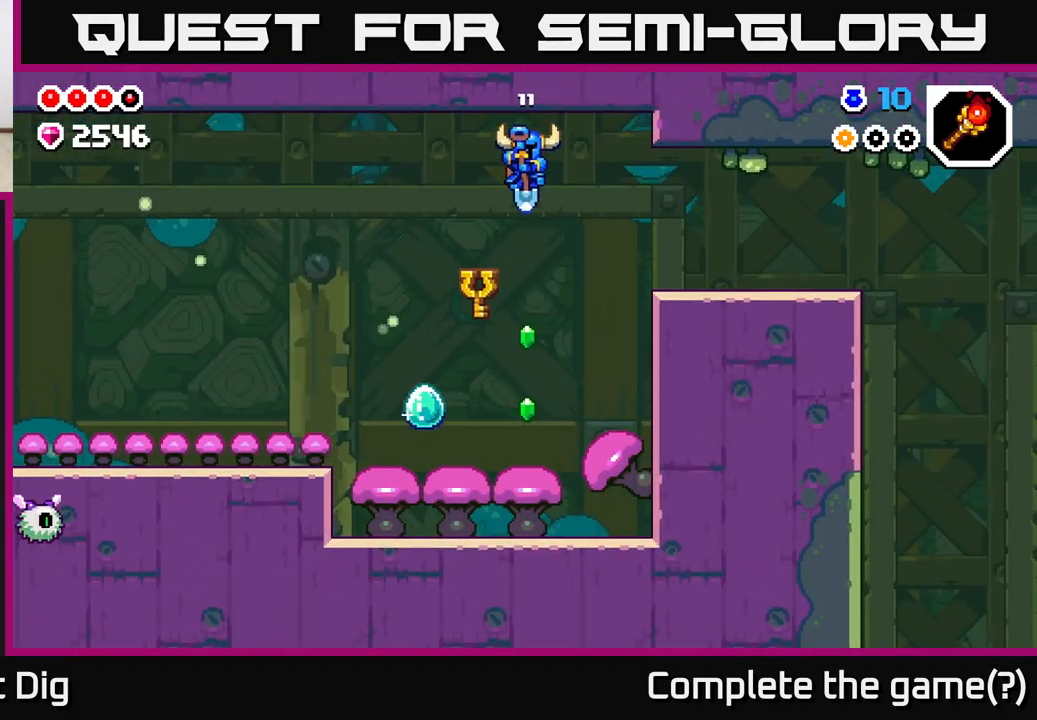
{"buttons": ["A"], "left_stick": "right", "right_stick": "center", "events": [[300, "A", "down"], [367, "left_stick", "right"]]}
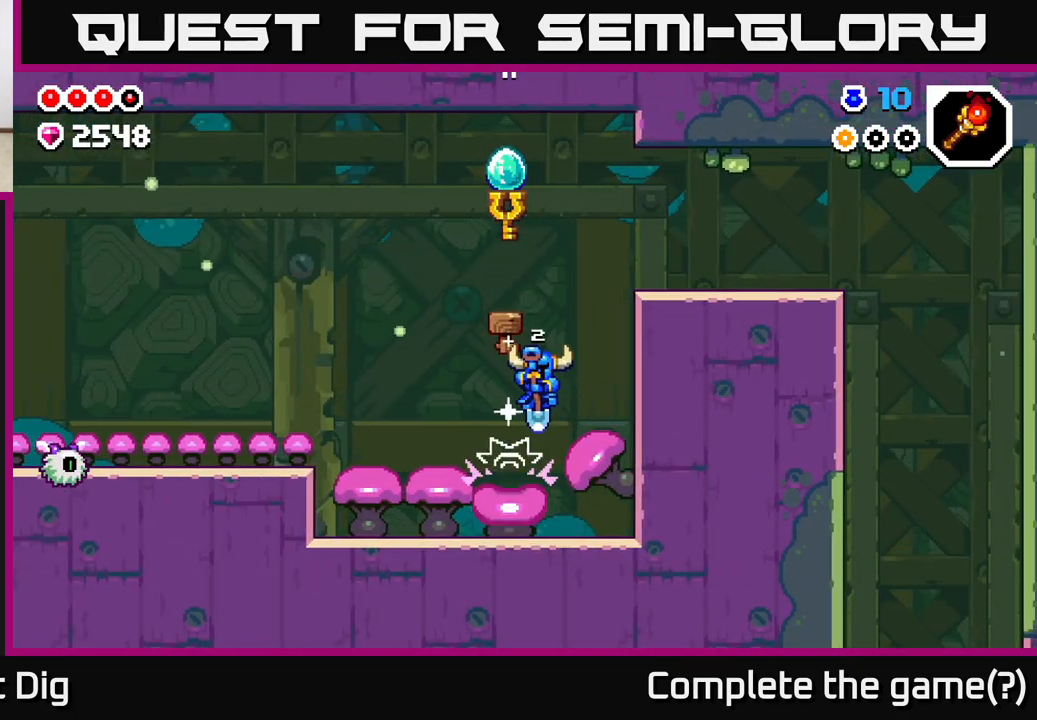
{"buttons": [], "left_stick": "right", "right_stick": "center", "events": [[233, "A", "up"]]}
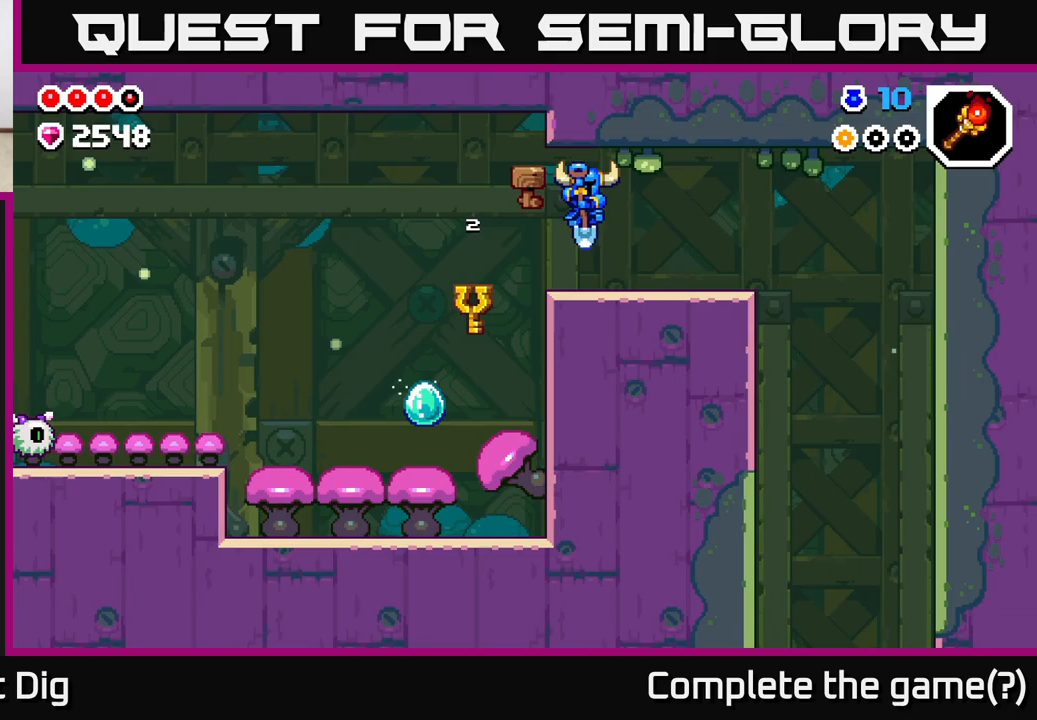
{"buttons": [], "left_stick": "right", "right_stick": "center", "events": []}
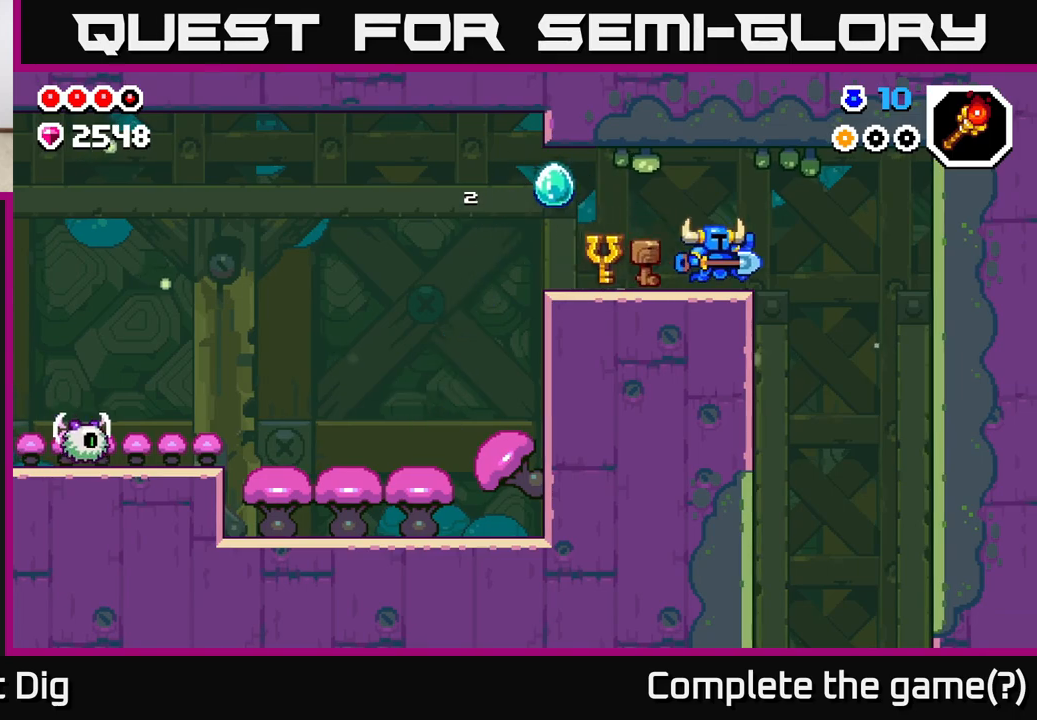
{"buttons": [], "left_stick": "right", "right_stick": "center", "events": []}
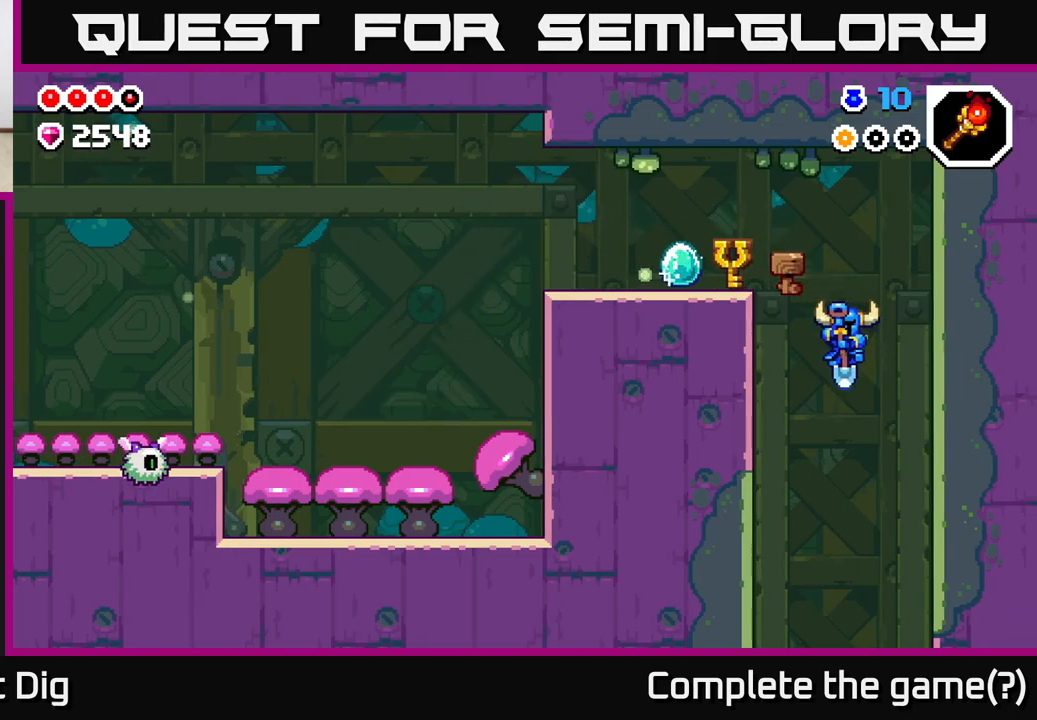
{"buttons": [], "left_stick": "center", "right_stick": "center", "events": [[33, "left_stick", "center"], [83, "left_stick", "left"], [167, "left_stick", "center"]]}
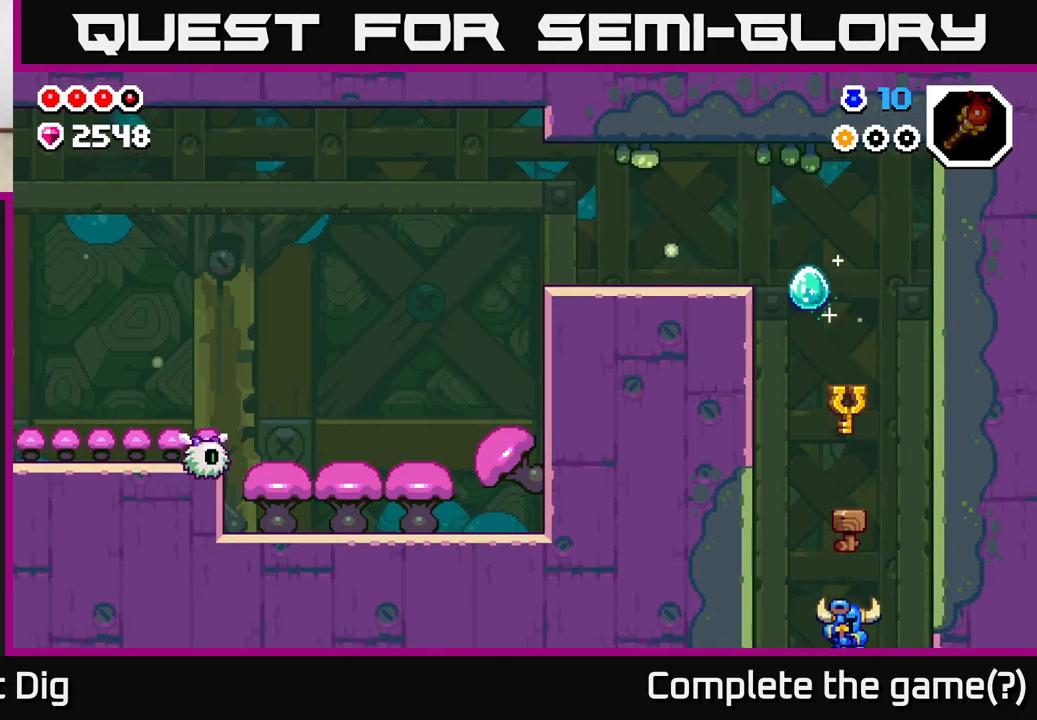
{"buttons": [], "left_stick": "center", "right_stick": "center", "events": []}
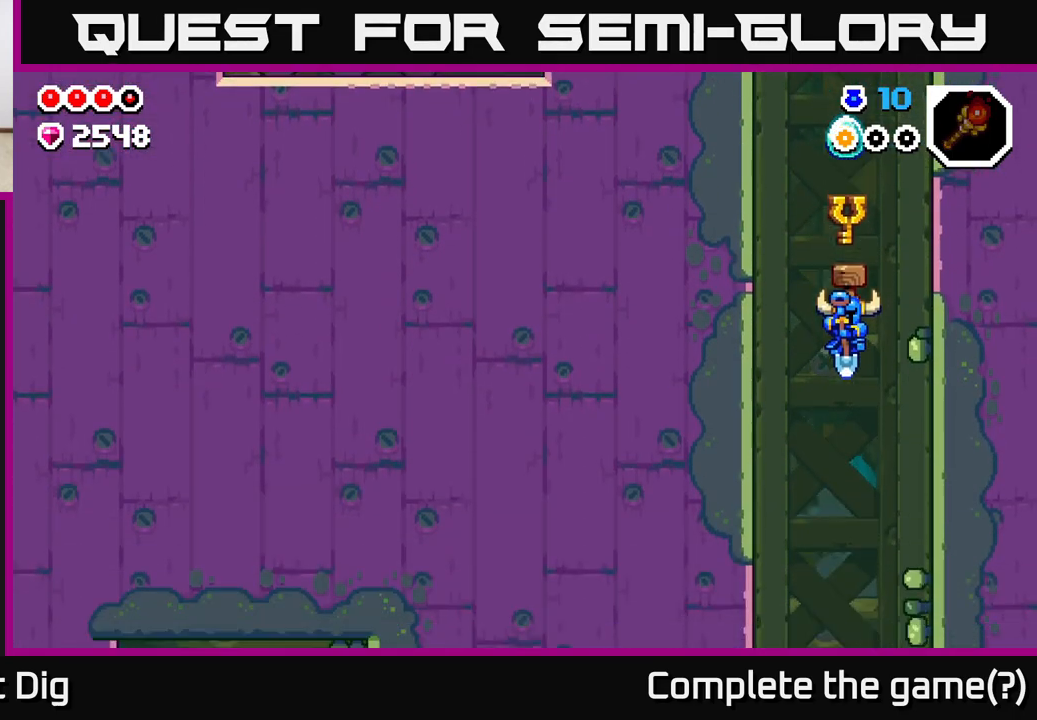
{"buttons": [], "left_stick": "center", "right_stick": "center", "events": []}
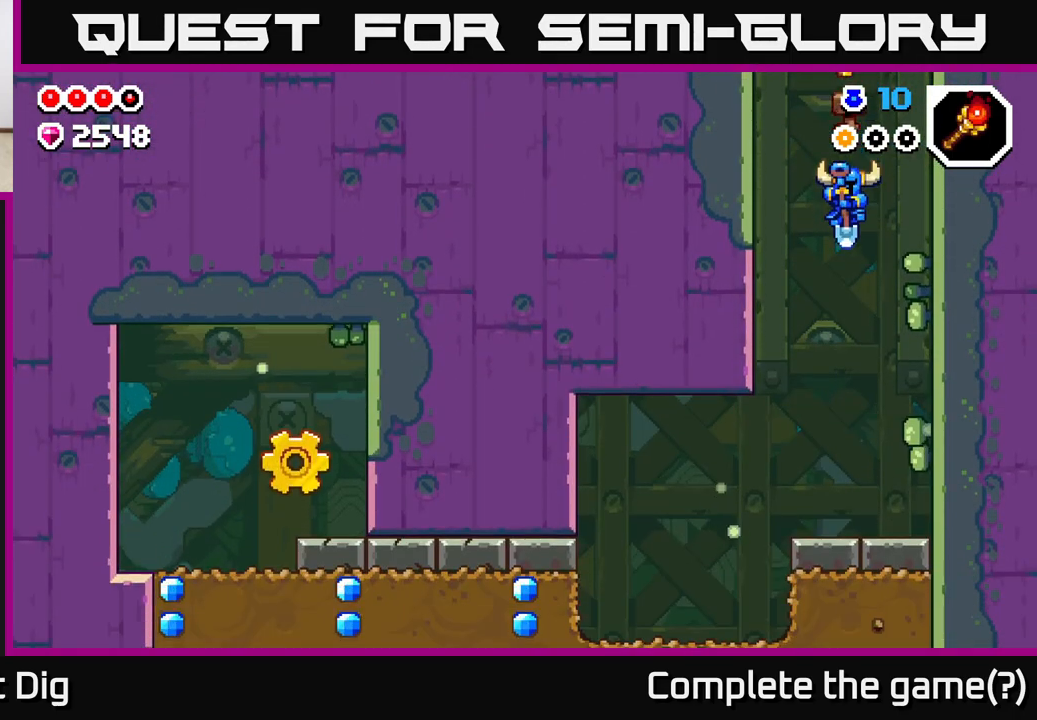
{"buttons": [], "left_stick": "left", "right_stick": "center", "events": [[233, "left_stick", "left"]]}
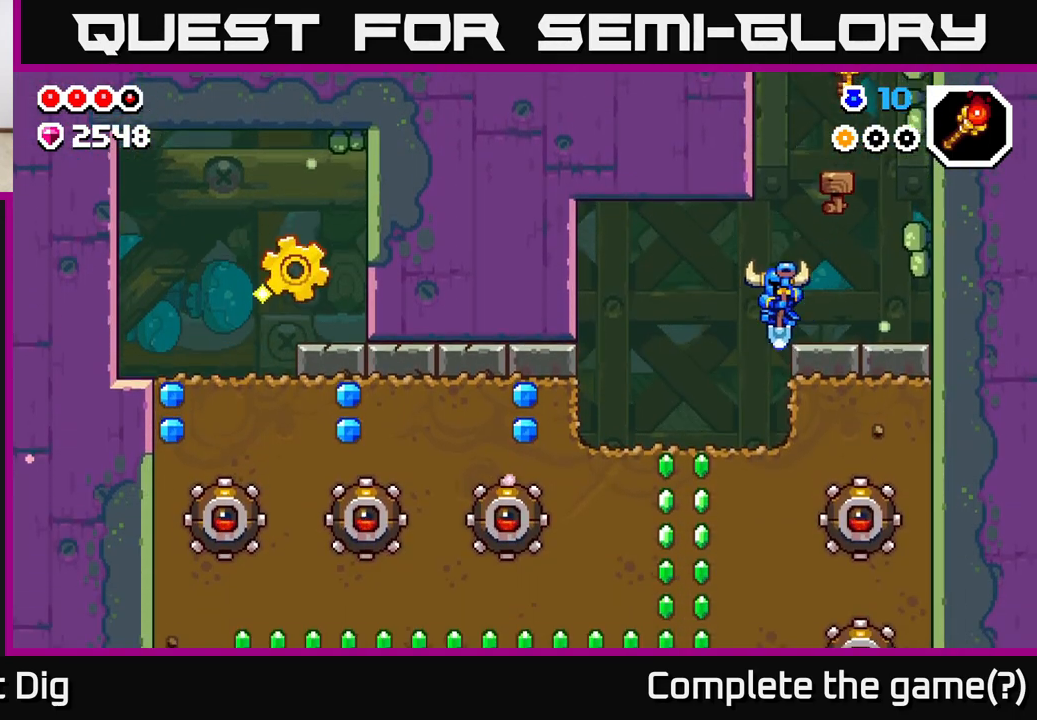
{"buttons": [], "left_stick": "left", "right_stick": "center", "events": []}
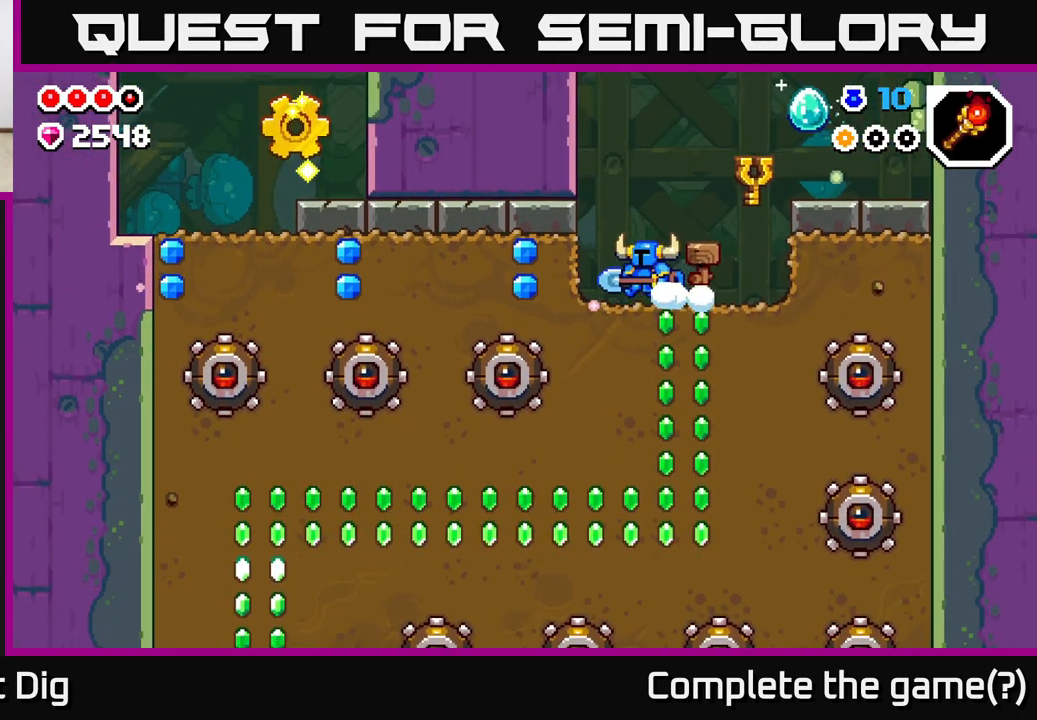
{"buttons": ["X"], "left_stick": "left", "right_stick": "center", "events": [[67, "X", "down"], [200, "X", "up"], [267, "X", "down"], [400, "X", "up"], [467, "X", "down"]]}
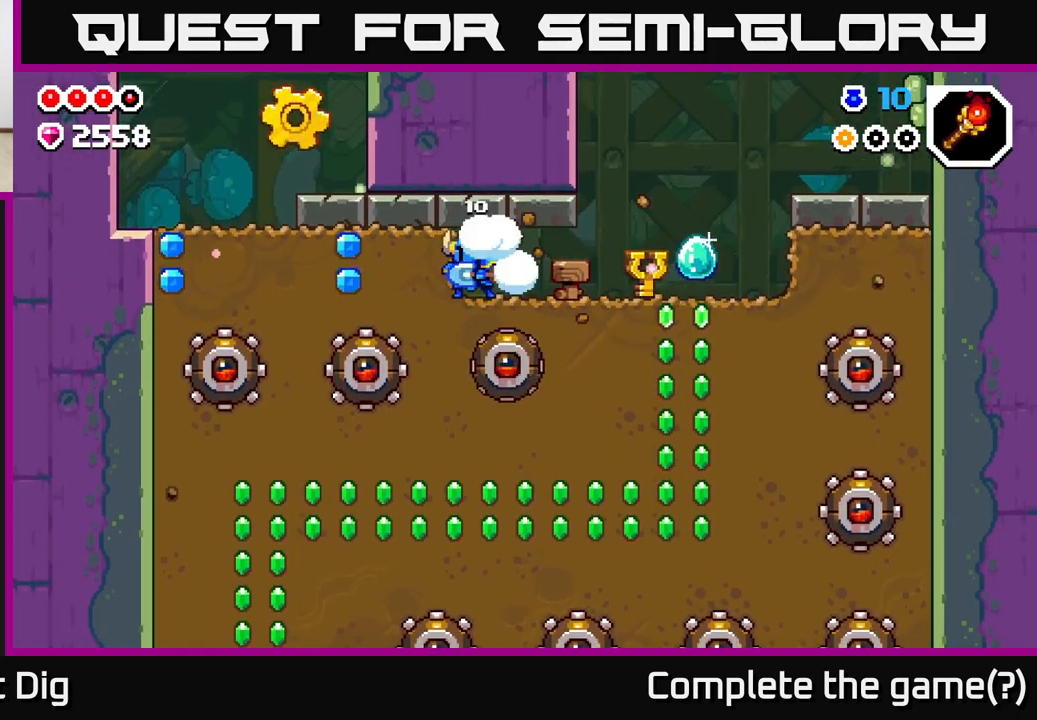
{"buttons": [], "left_stick": "left", "right_stick": "center", "events": [[83, "X", "up"], [183, "X", "down"], [283, "X", "up"], [367, "X", "down"], [483, "X", "up"]]}
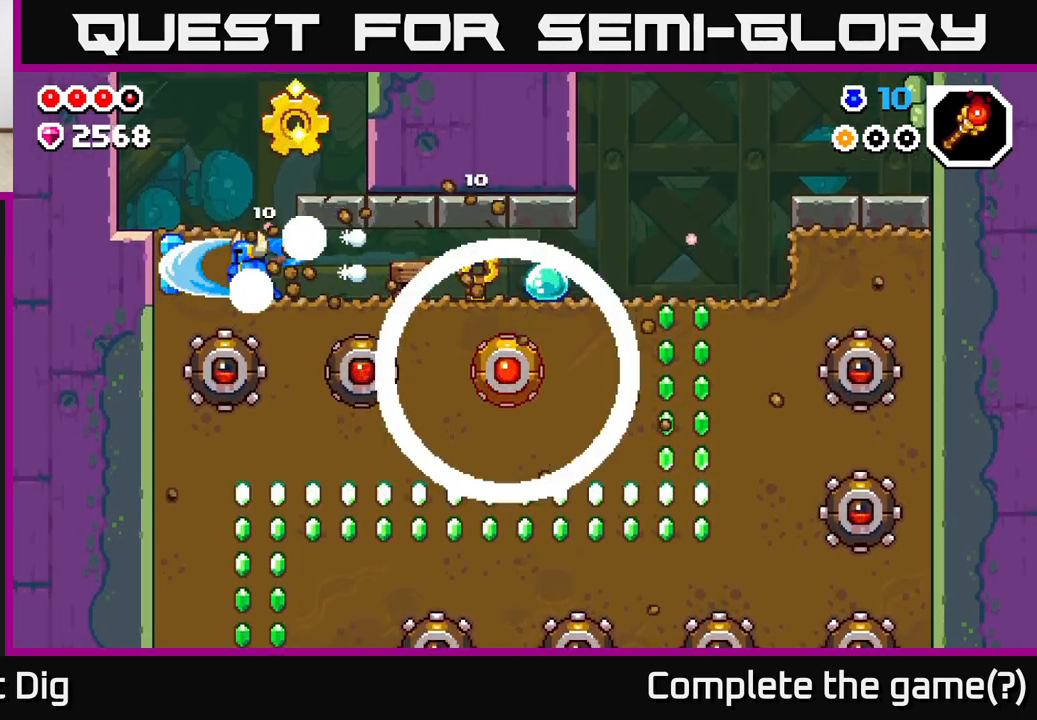
{"buttons": ["A"], "left_stick": "right", "right_stick": "center", "events": [[67, "X", "down"], [183, "X", "up"], [300, "A", "down"], [300, "left_stick", "right"]]}
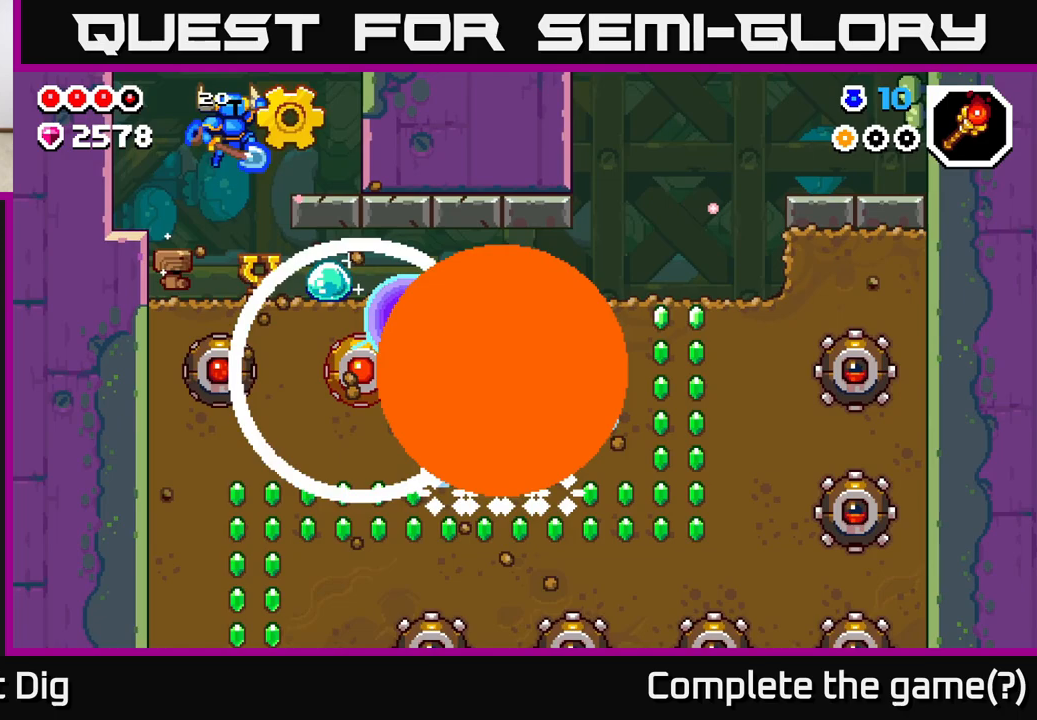
{"buttons": ["A"], "left_stick": "center", "right_stick": "center", "events": [[233, "A", "up"], [400, "A", "down"], [433, "left_stick", "center"]]}
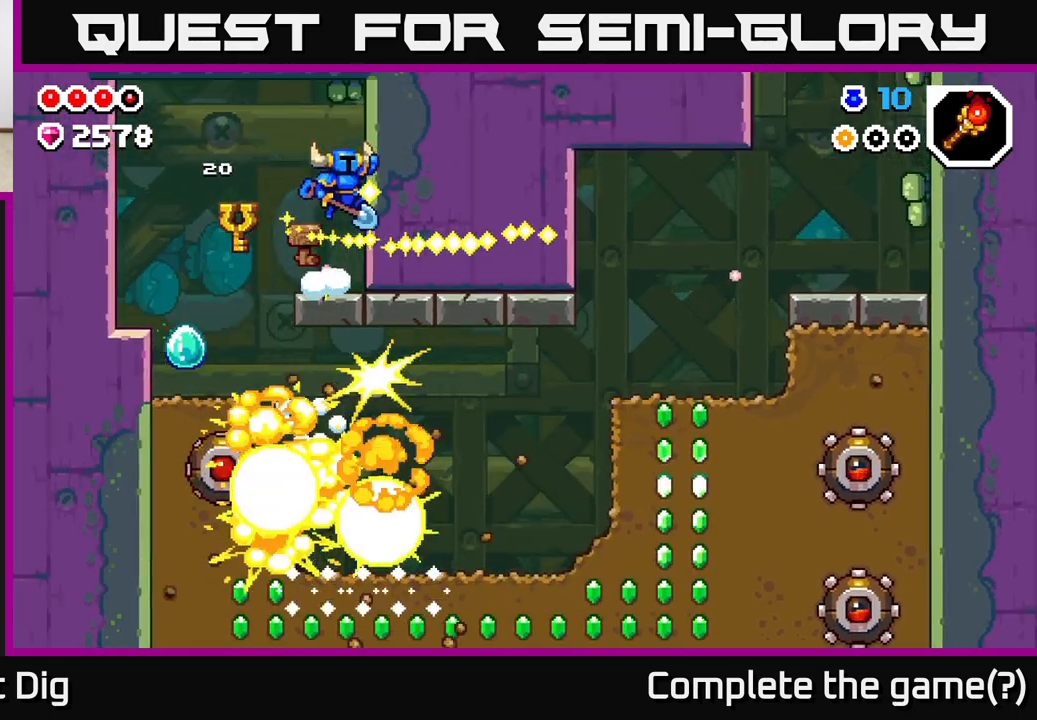
{"buttons": [], "left_stick": "center", "right_stick": "center", "events": [[400, "A", "up"]]}
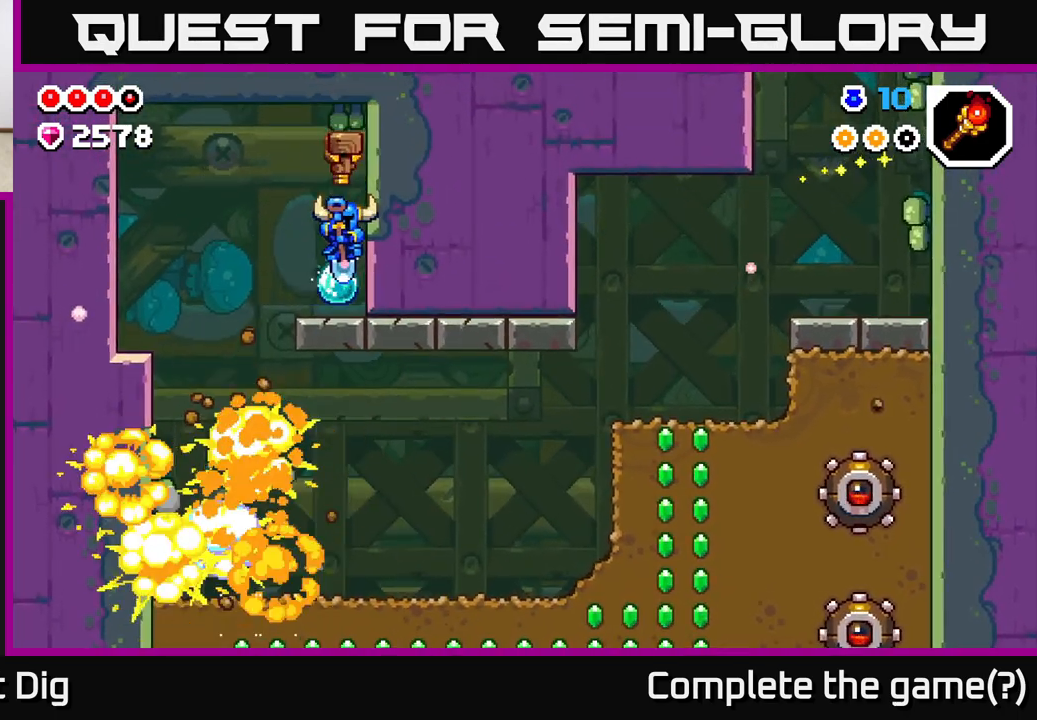
{"buttons": [], "left_stick": "left", "right_stick": "center", "events": [[133, "left_stick", "left"]]}
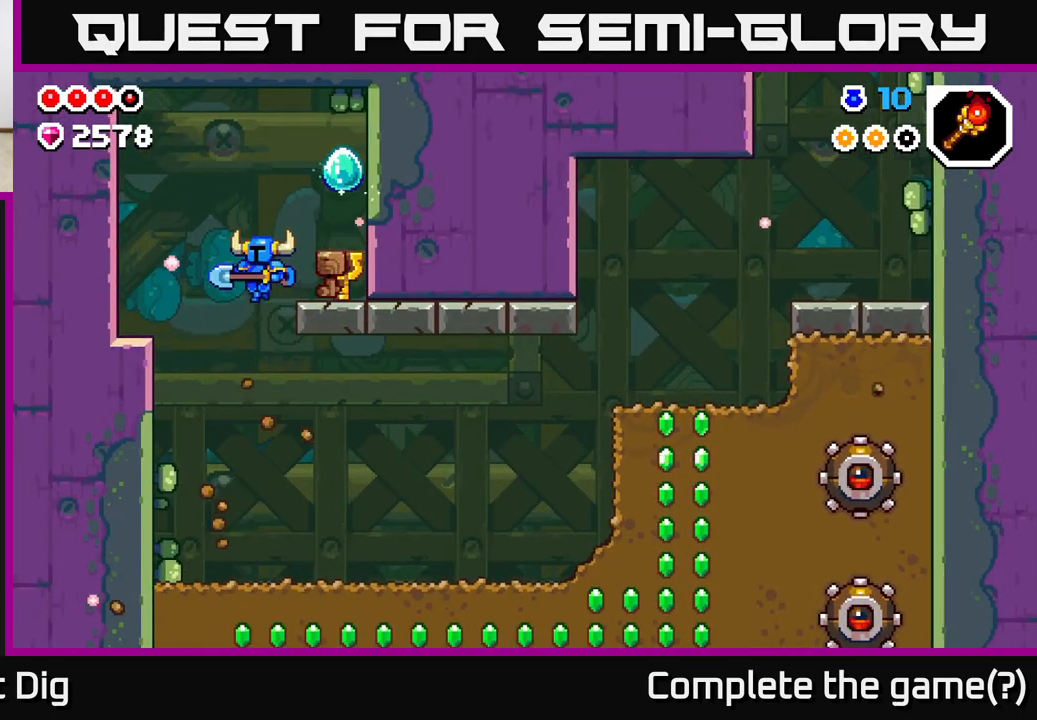
{"buttons": [], "left_stick": "right", "right_stick": "center", "events": [[133, "left_stick", "right"]]}
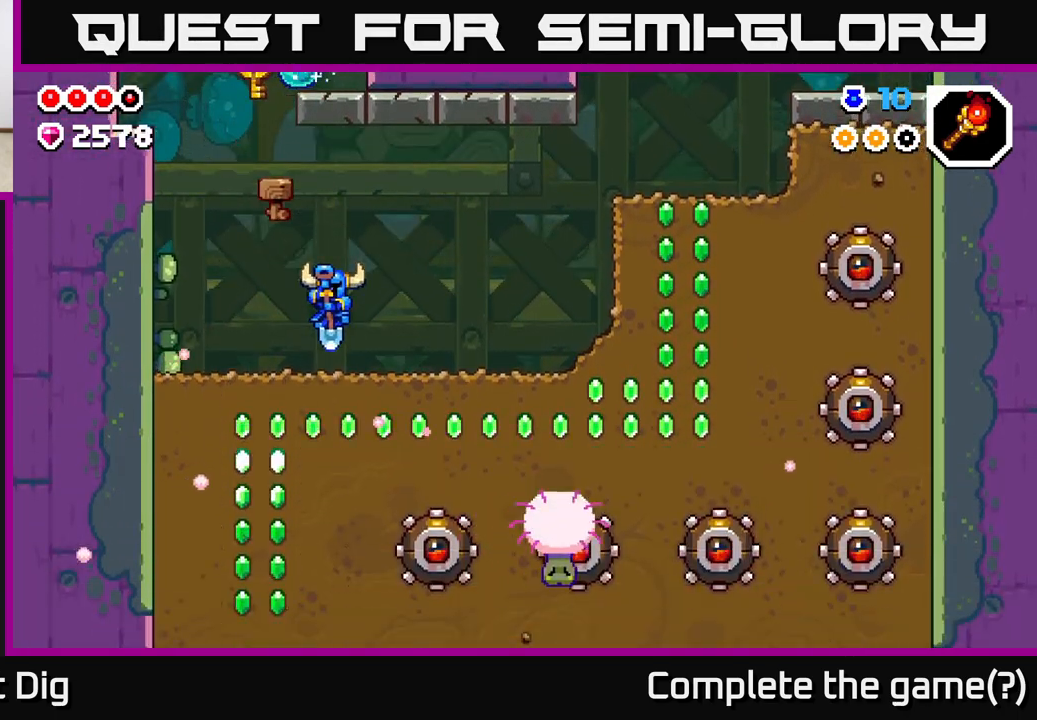
{"buttons": [], "left_stick": "right", "right_stick": "center", "events": []}
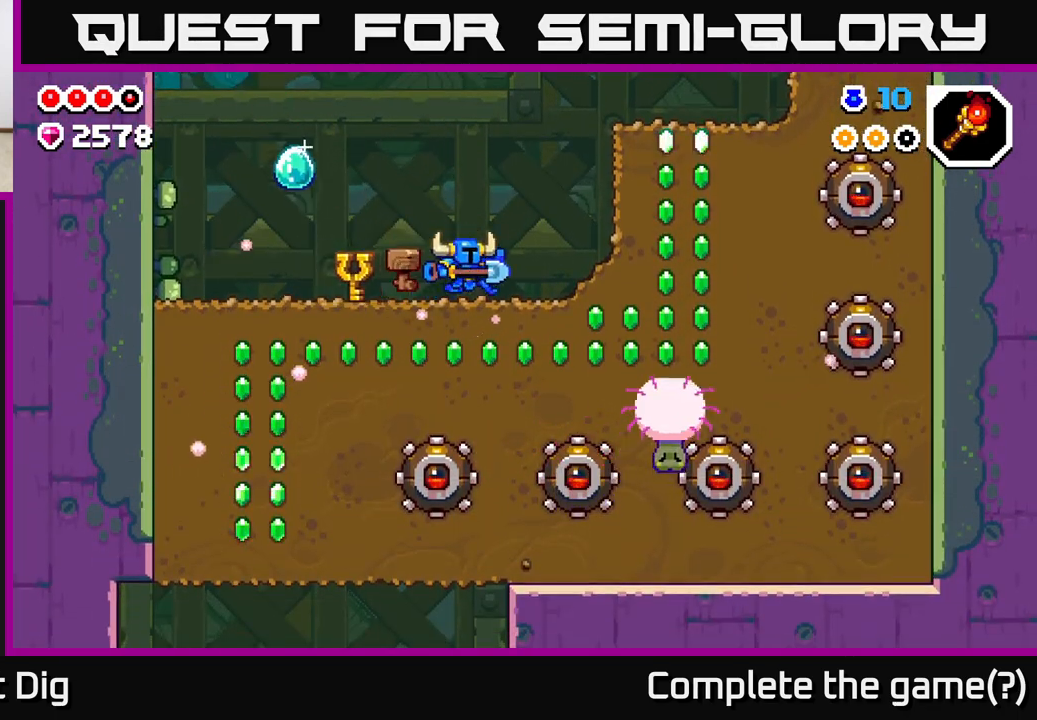
{"buttons": ["X"], "left_stick": "right", "right_stick": "center", "events": [[50, "A", "down"], [217, "A", "up"], [233, "X", "down"], [333, "X", "up"], [450, "X", "down"]]}
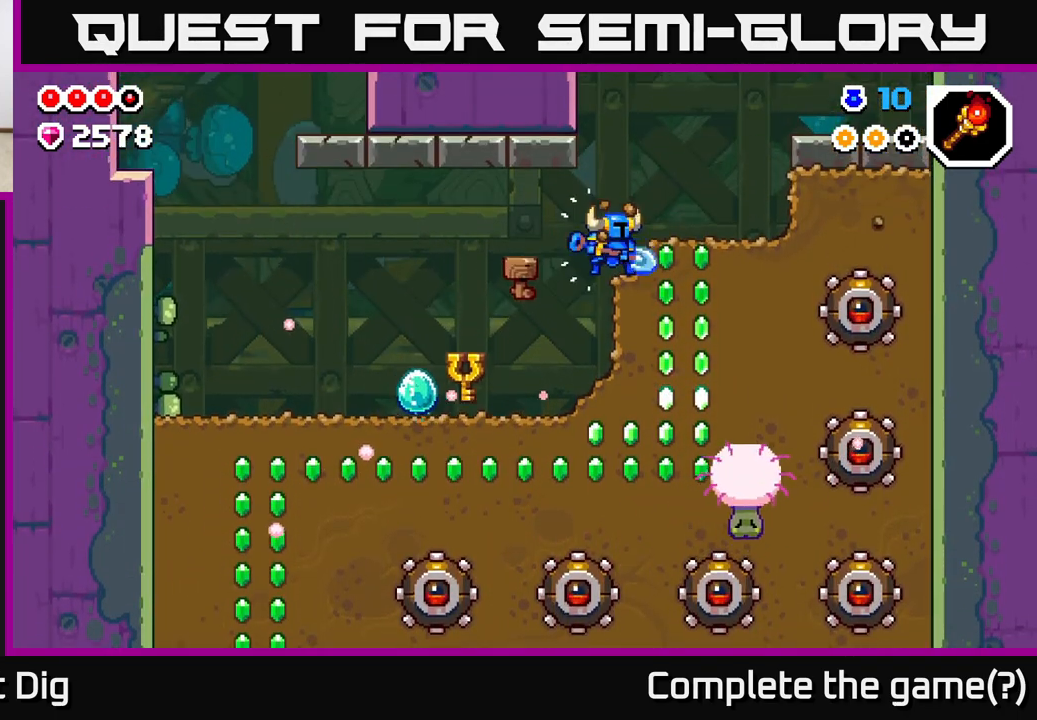
{"buttons": ["X"], "left_stick": "down", "right_stick": "center", "events": [[33, "X", "up"], [167, "left_stick", "center"], [433, "left_stick", "down"], [467, "X", "down"]]}
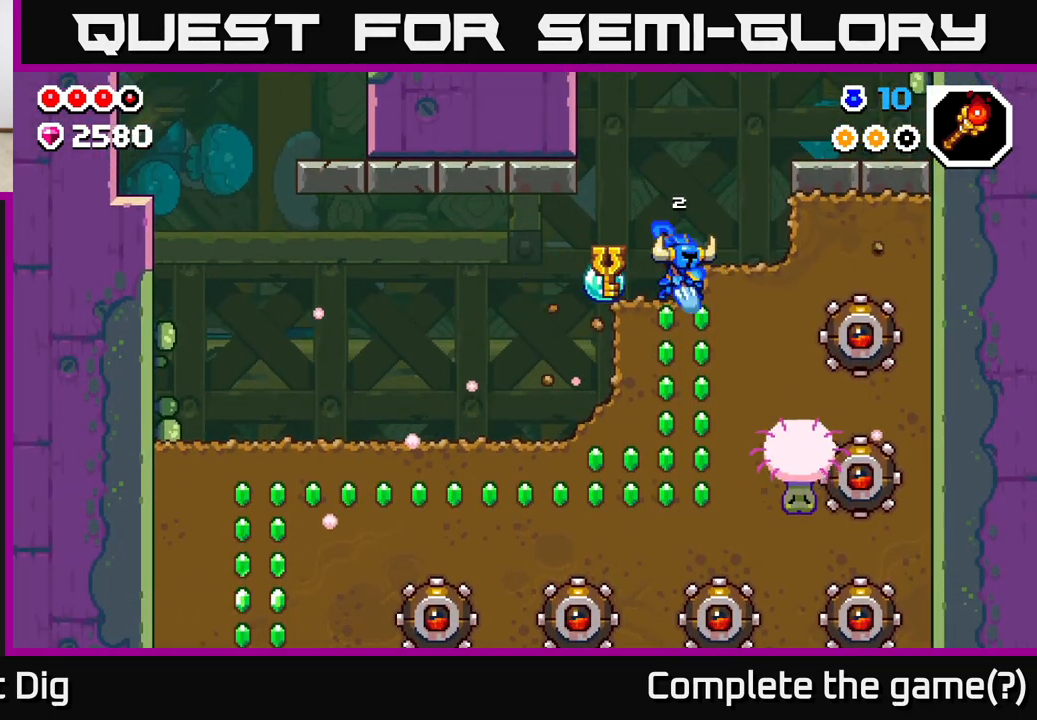
{"buttons": [], "left_stick": "down", "right_stick": "center", "events": [[100, "X", "up"], [183, "X", "down"], [317, "X", "up"], [400, "X", "down"], [483, "X", "up"]]}
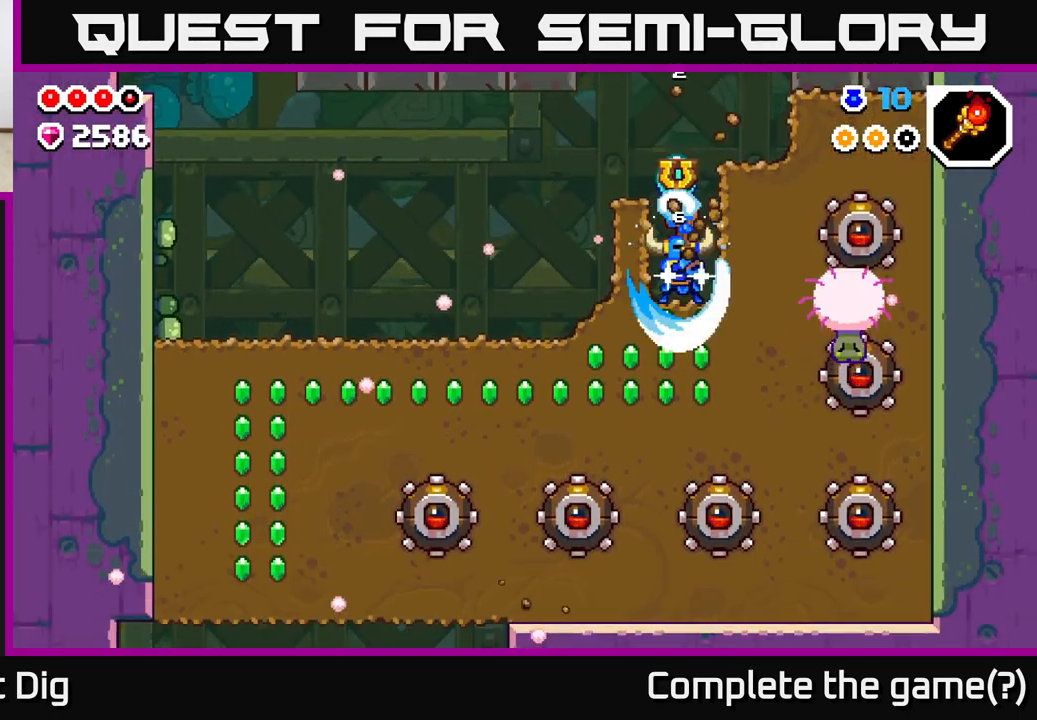
{"buttons": ["X"], "left_stick": "left", "right_stick": "center", "events": [[83, "X", "down"], [183, "X", "up"], [217, "left_stick", "left"], [267, "X", "down"], [400, "X", "up"], [467, "X", "down"]]}
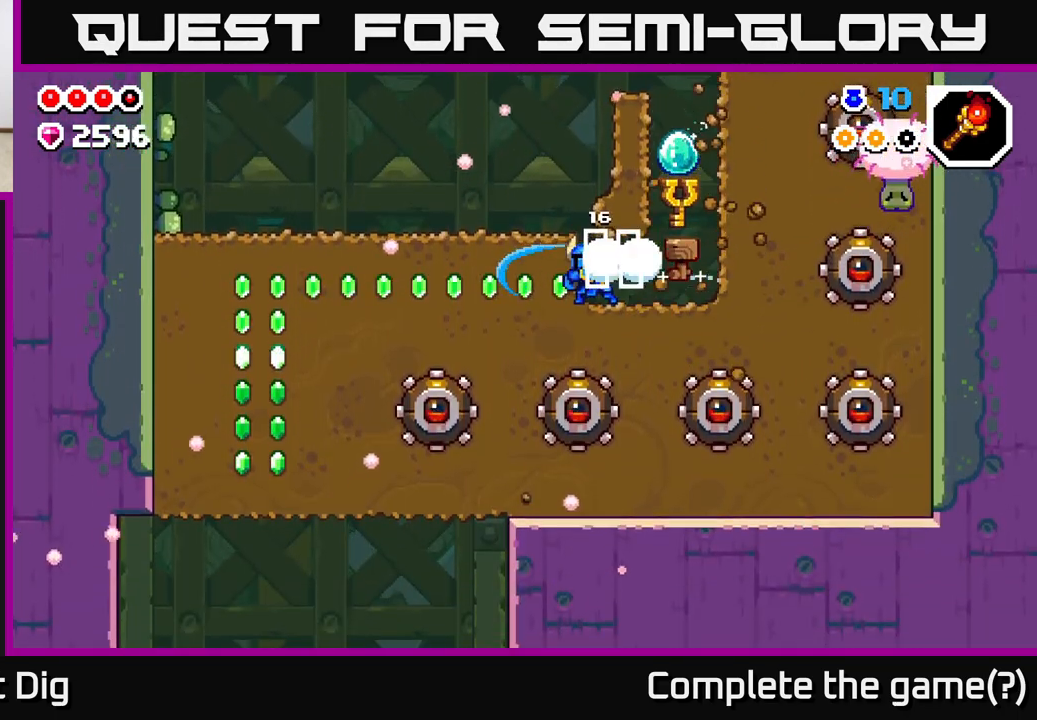
{"buttons": [], "left_stick": "left", "right_stick": "center", "events": [[100, "X", "up"], [167, "X", "down"], [300, "X", "up"], [383, "X", "down"], [500, "X", "up"]]}
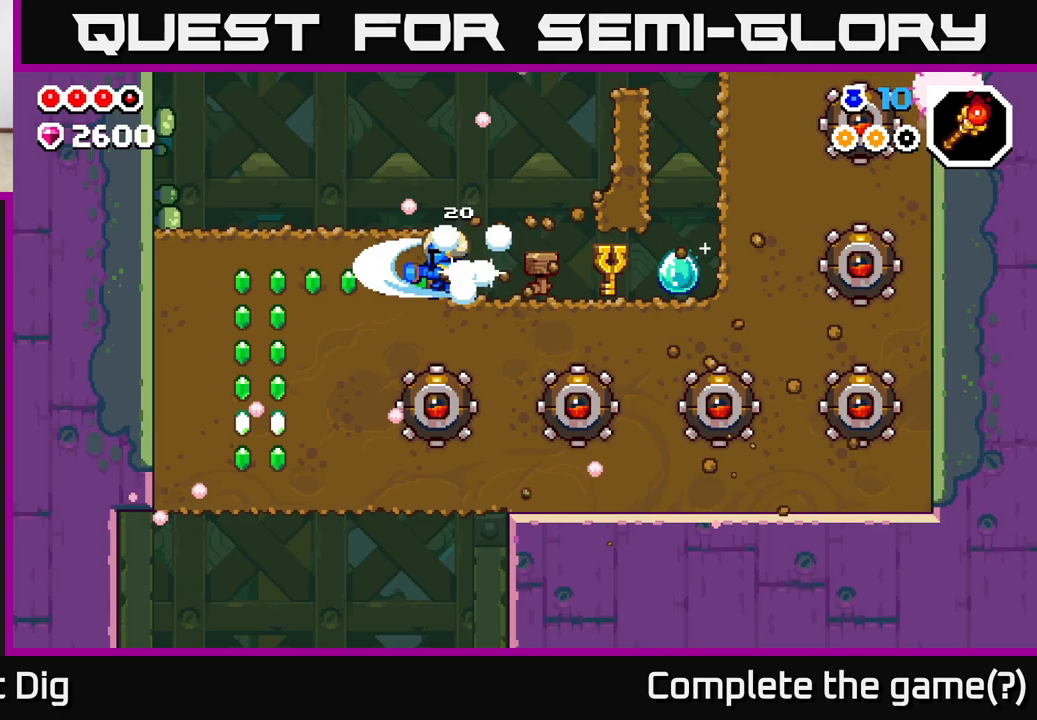
{"buttons": [], "left_stick": "down-left", "right_stick": "center", "events": [[83, "X", "down"], [200, "X", "up"], [283, "X", "down"], [433, "X", "up"], [483, "left_stick", "down-left"]]}
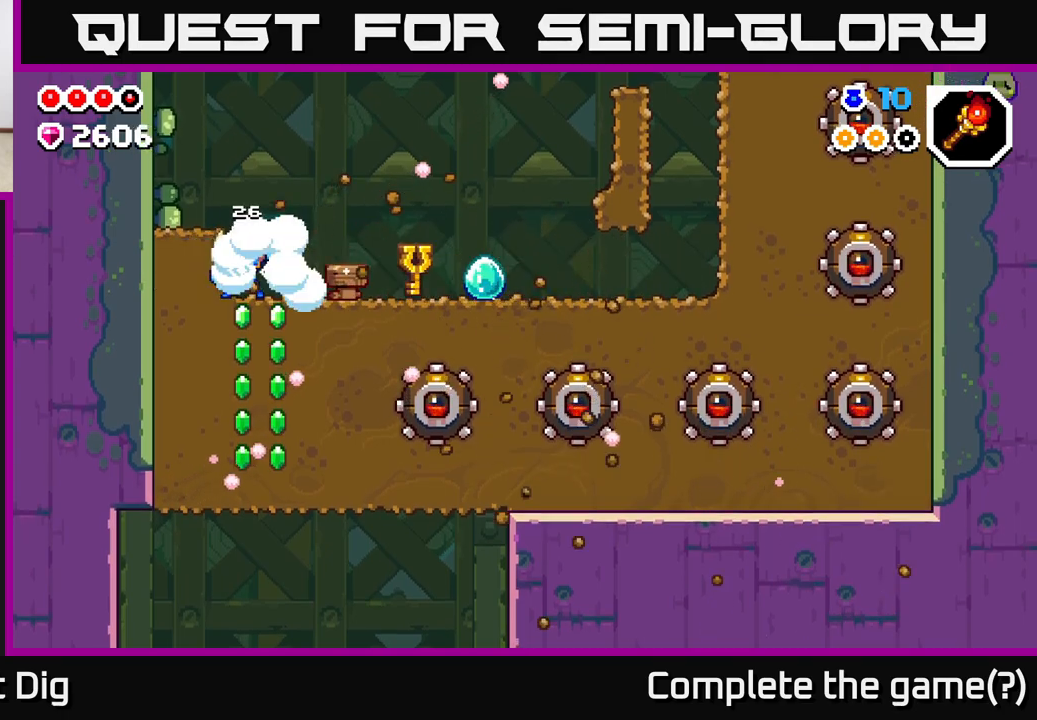
{"buttons": ["X"], "left_stick": "down", "right_stick": "center", "events": [[67, "X", "down"], [67, "left_stick", "down"], [200, "X", "up"], [283, "X", "down"], [417, "X", "up"], [483, "X", "down"]]}
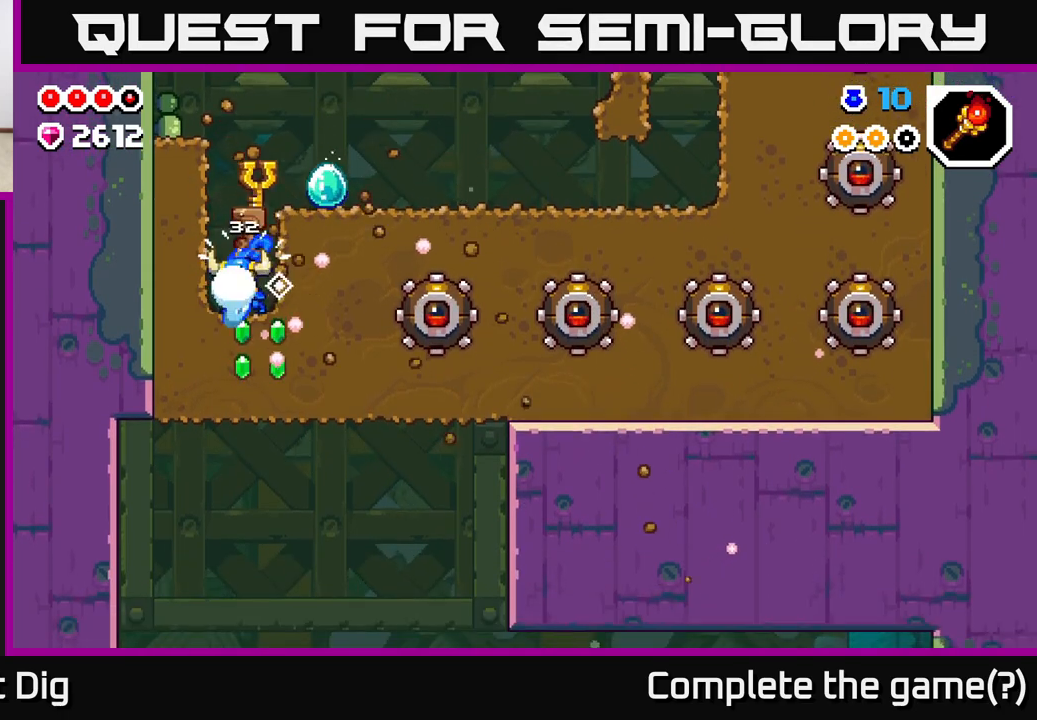
{"buttons": [], "left_stick": "center", "right_stick": "center", "events": [[100, "X", "up"], [183, "X", "down"], [317, "X", "up"], [500, "left_stick", "center"]]}
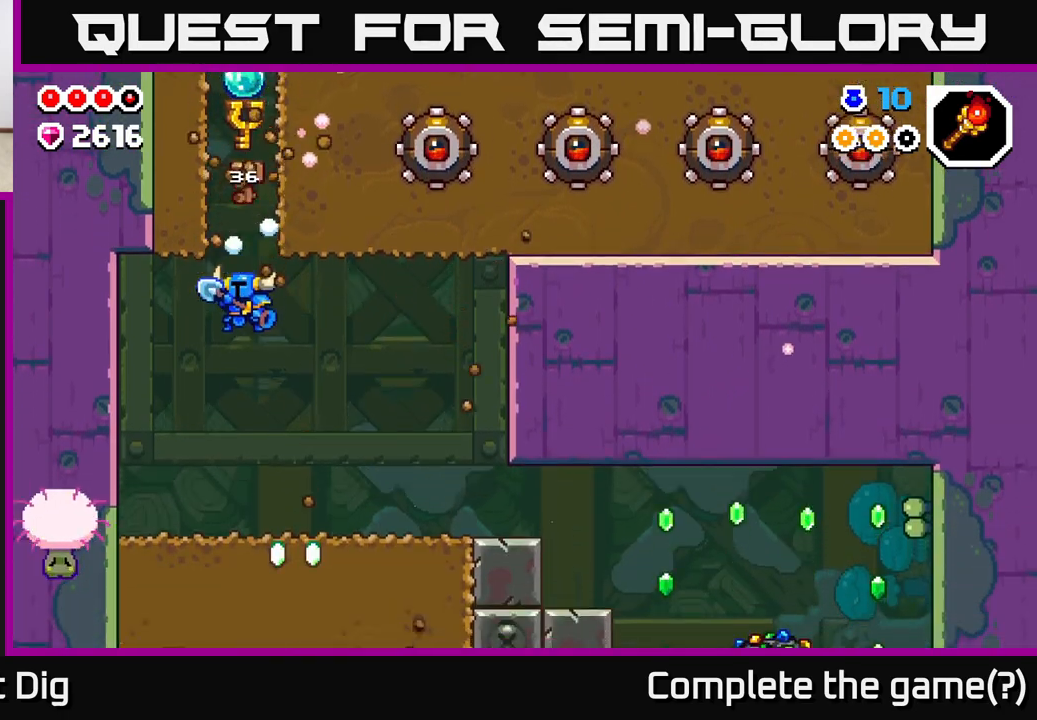
{"buttons": [], "left_stick": "left", "right_stick": "center", "events": [[167, "left_stick", "right"], [500, "left_stick", "left"]]}